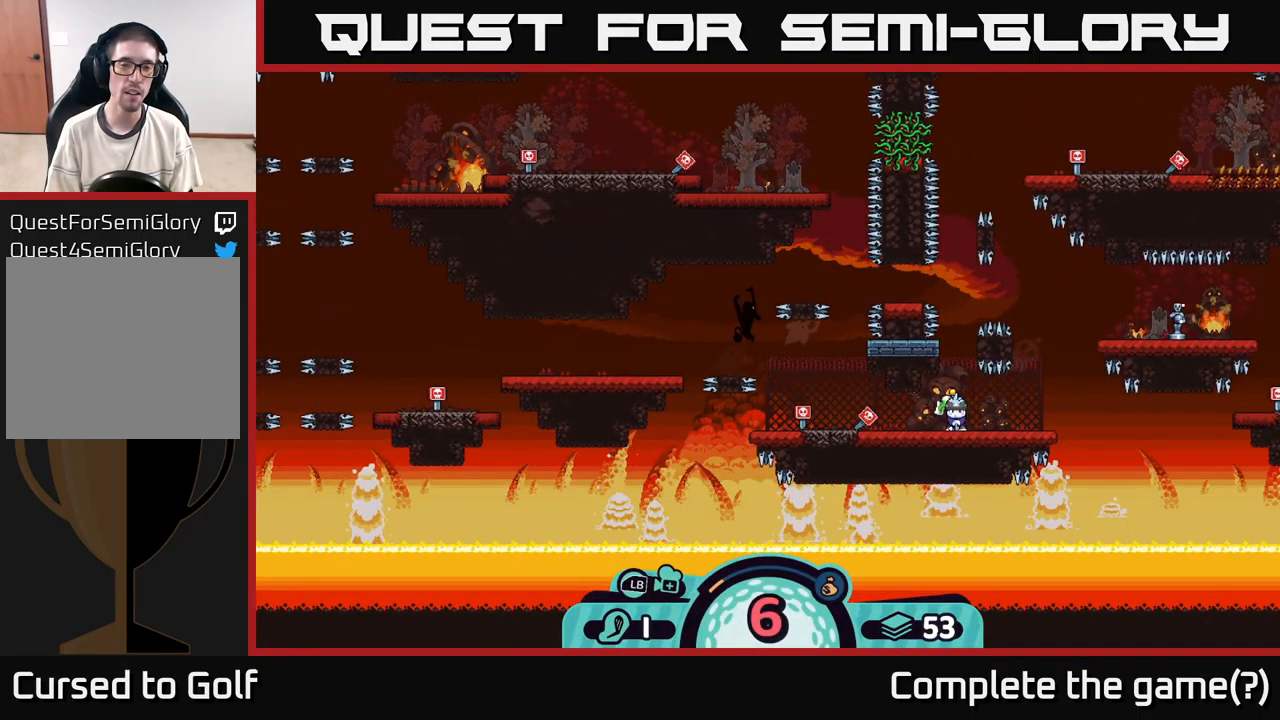
Gameplay with a controller (Xbox layout); each line is a JSON object with the inputs held at the frame after it. "events" lists button and stick changes between this image and that frame as [ms after this image, input, new state], when the widget could be followed in between. Not read: L3 R3.
{"buttons": ["R2"], "left_stick": "center", "right_stick": "center", "events": [[17, "right_stick", "center"], [484, "R2", "down"]]}
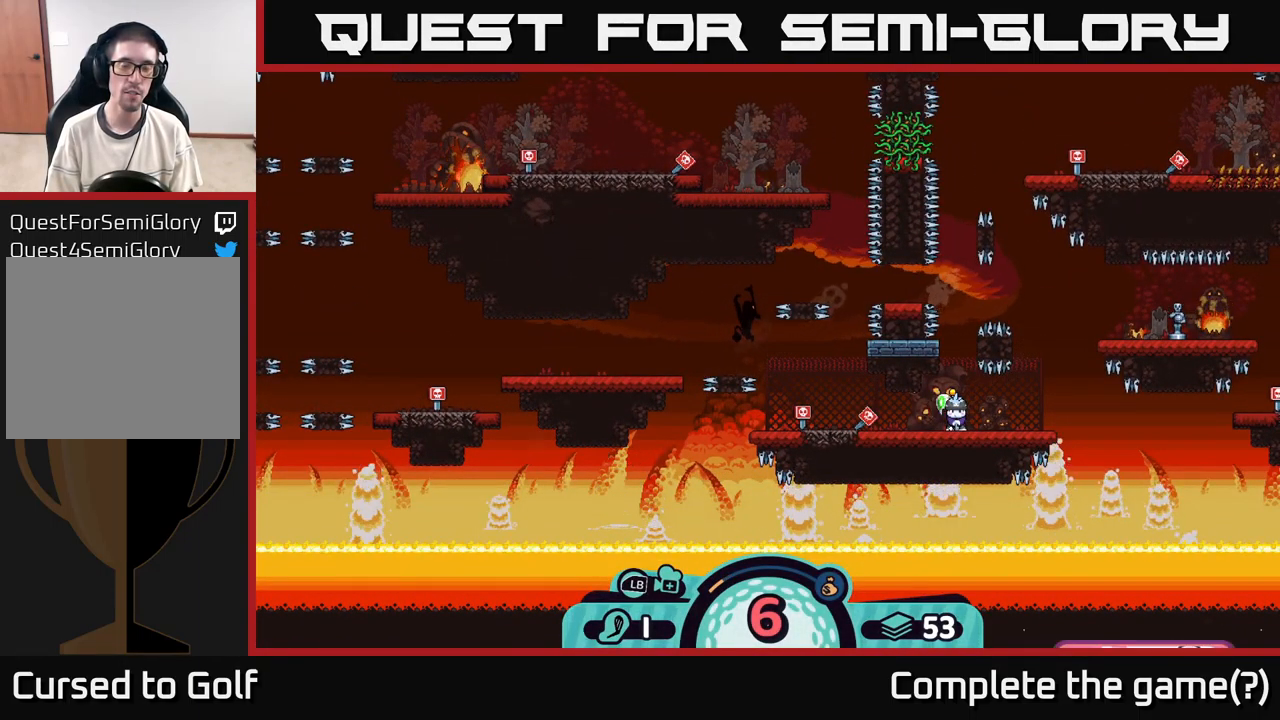
{"buttons": ["R2"], "left_stick": "center", "right_stick": "center", "events": []}
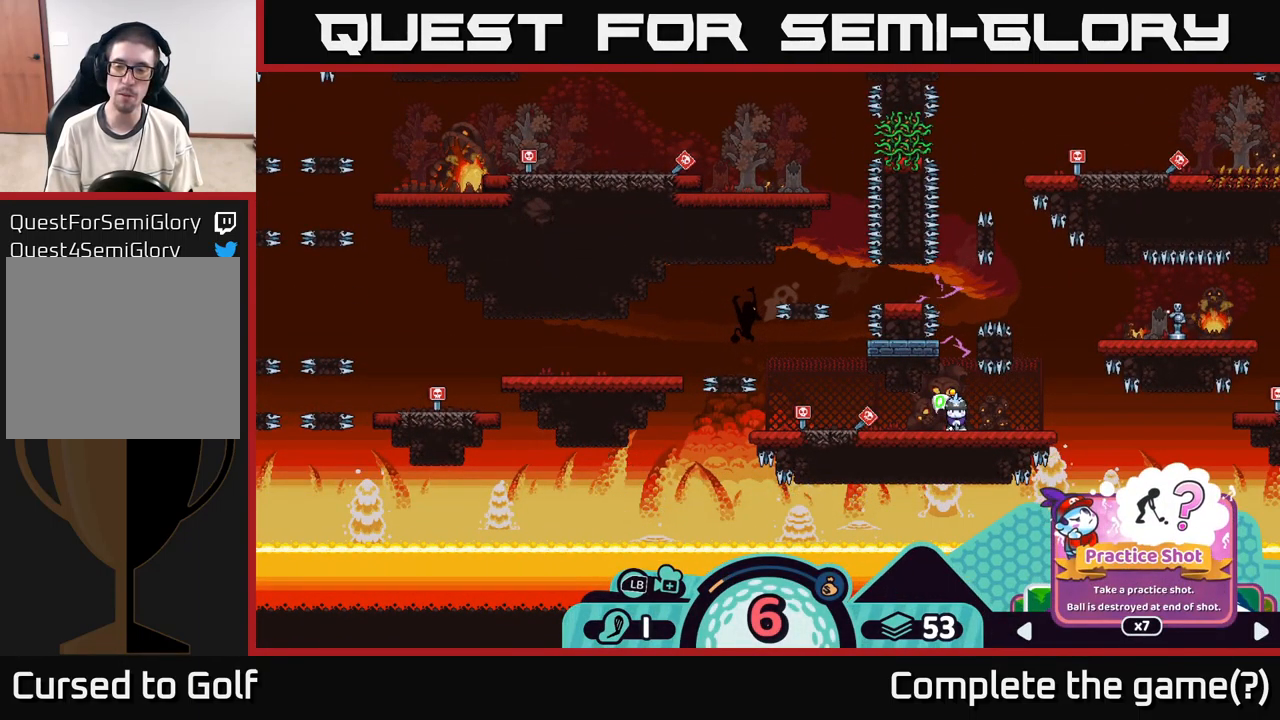
{"buttons": ["R2"], "left_stick": "center", "right_stick": "center", "events": [[134, "left_stick", "right"], [283, "left_stick", "center"]]}
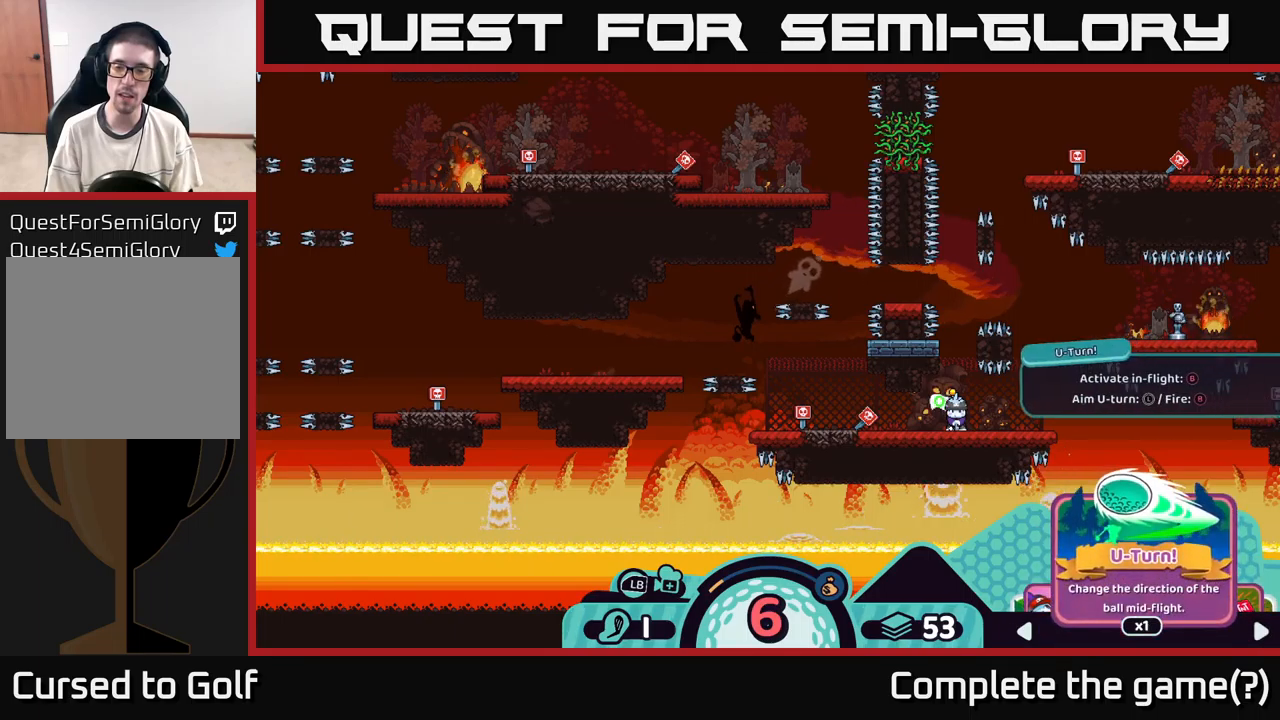
{"buttons": ["R2"], "left_stick": "right", "right_stick": "center", "events": [[50, "left_stick", "right"], [200, "left_stick", "center"], [400, "left_stick", "right"]]}
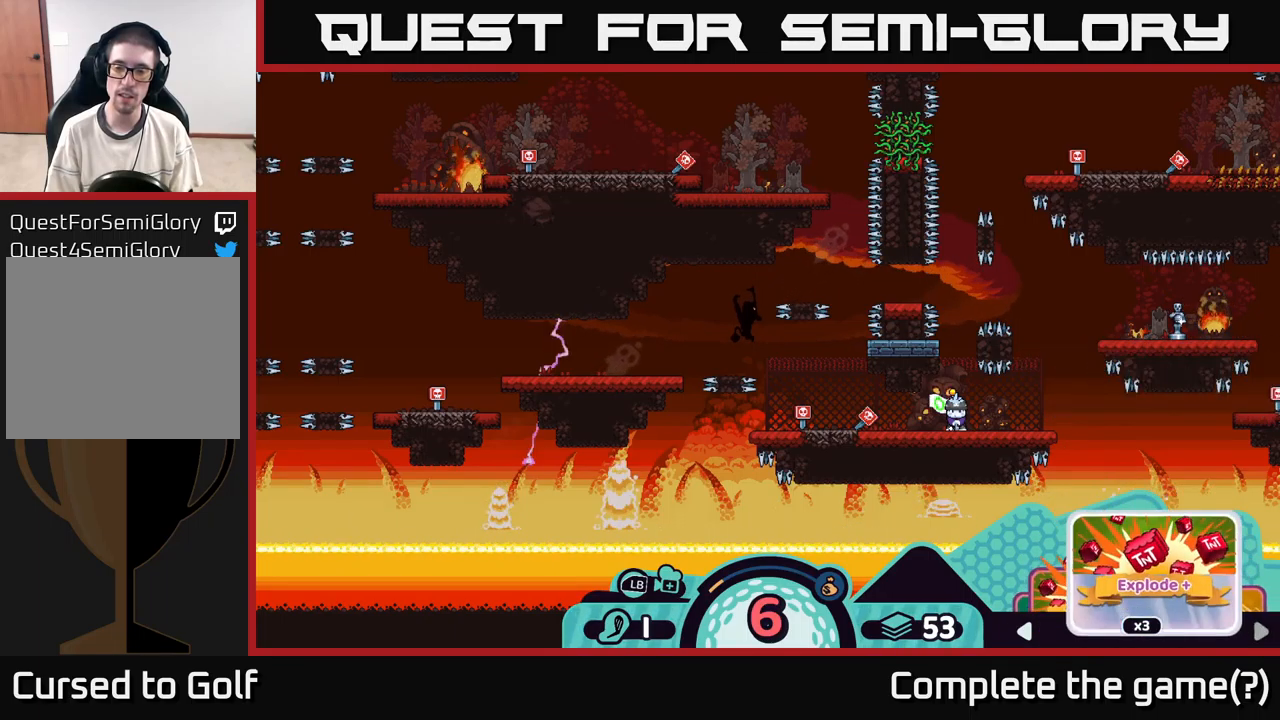
{"buttons": ["R2"], "left_stick": "right", "right_stick": "center", "events": [[33, "left_stick", "center"], [200, "left_stick", "right"], [366, "left_stick", "center"], [466, "left_stick", "right"]]}
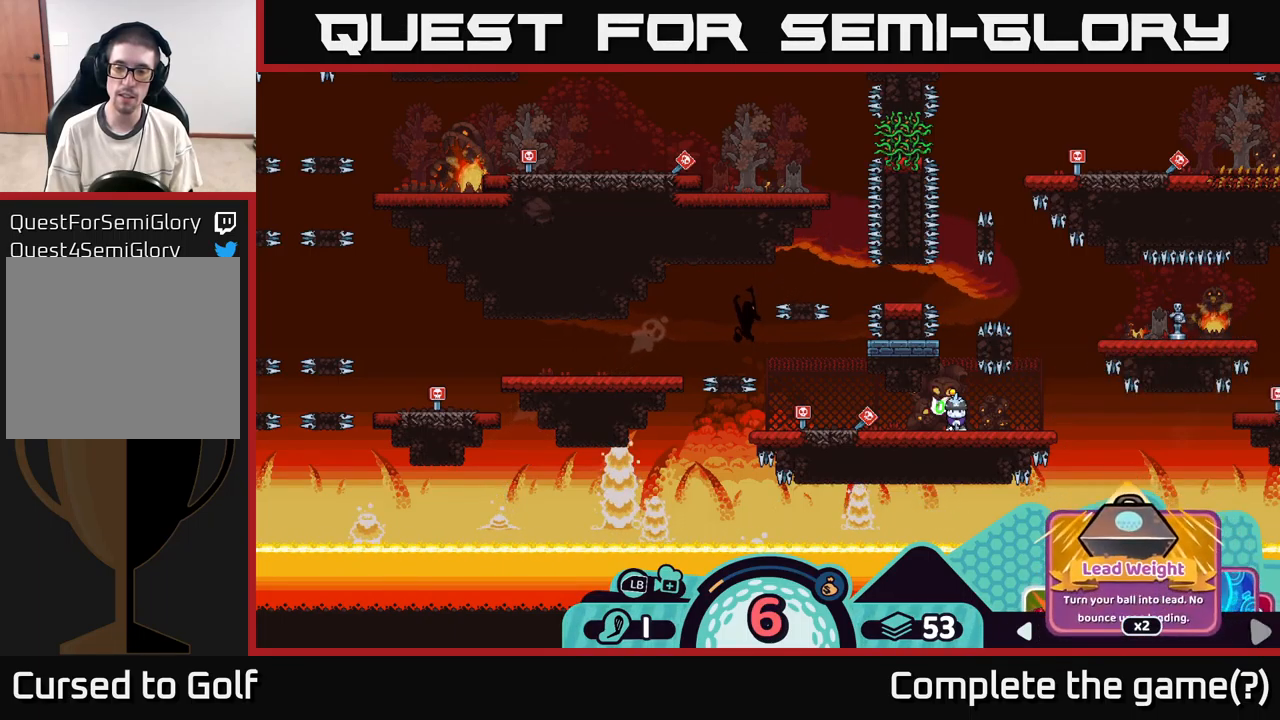
{"buttons": ["R2"], "left_stick": "center", "right_stick": "center", "events": [[116, "left_stick", "center"], [283, "left_stick", "right"], [416, "left_stick", "center"]]}
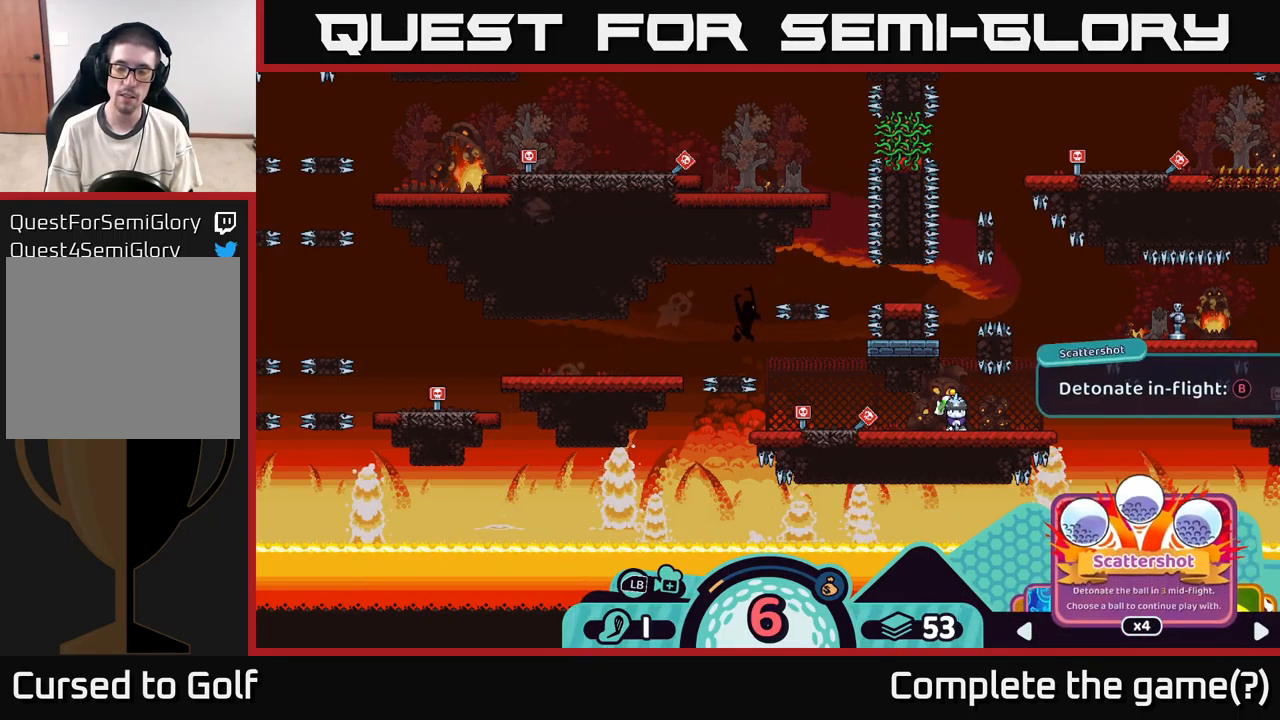
{"buttons": ["R2"], "left_stick": "right", "right_stick": "center", "events": [[316, "left_stick", "right"]]}
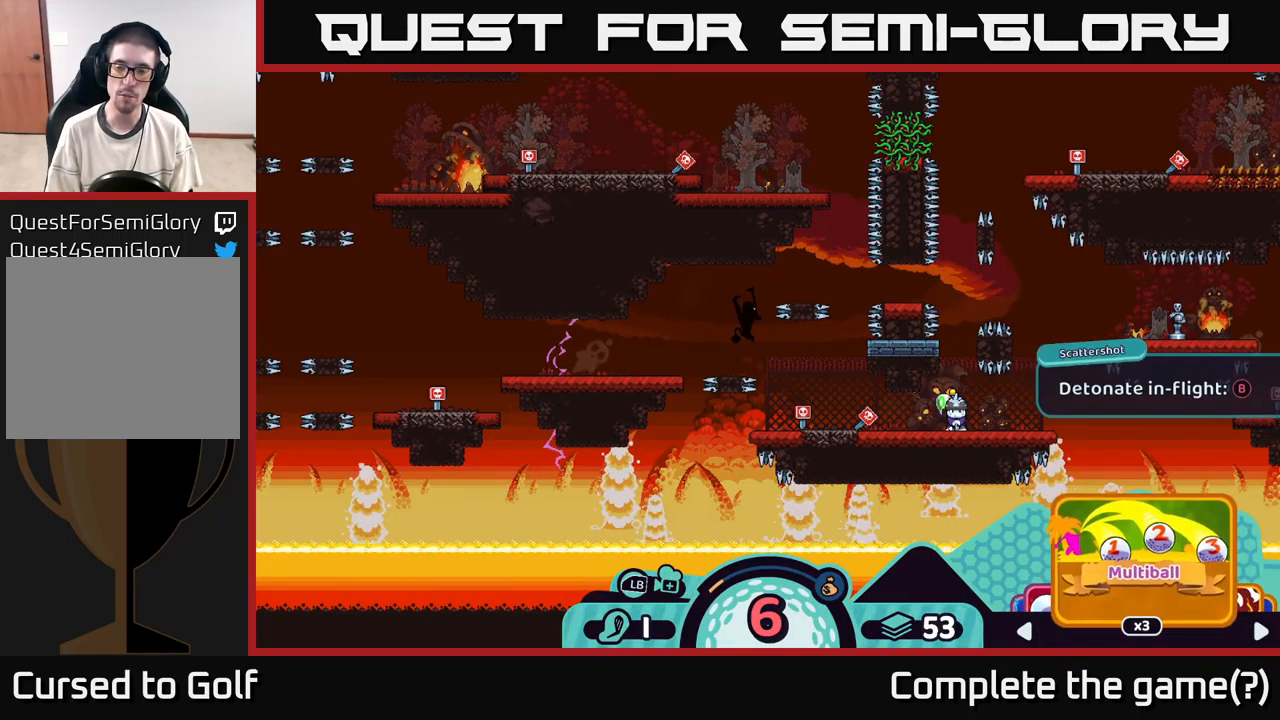
{"buttons": ["R2"], "left_stick": "center", "right_stick": "center", "events": [[33, "left_stick", "center"], [200, "left_stick", "right"], [366, "left_stick", "center"]]}
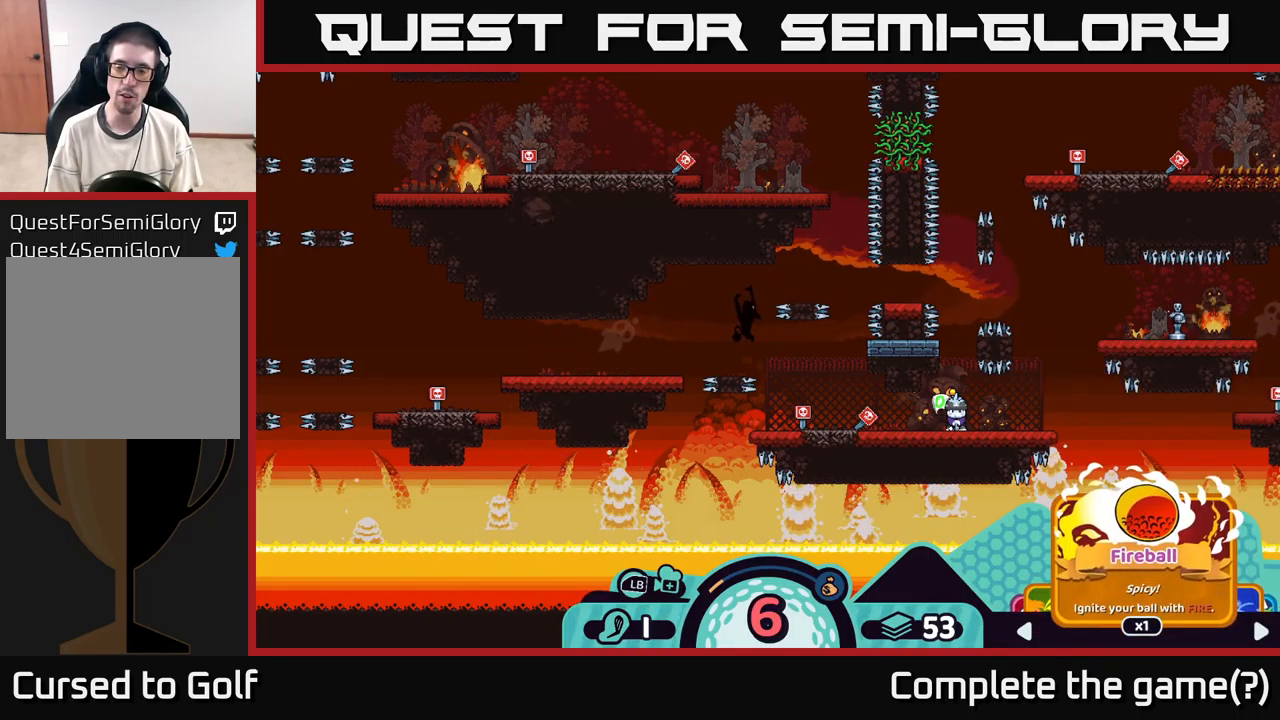
{"buttons": ["R2"], "left_stick": "right", "right_stick": "center", "events": [[150, "left_stick", "right"], [350, "left_stick", "center"], [483, "left_stick", "right"]]}
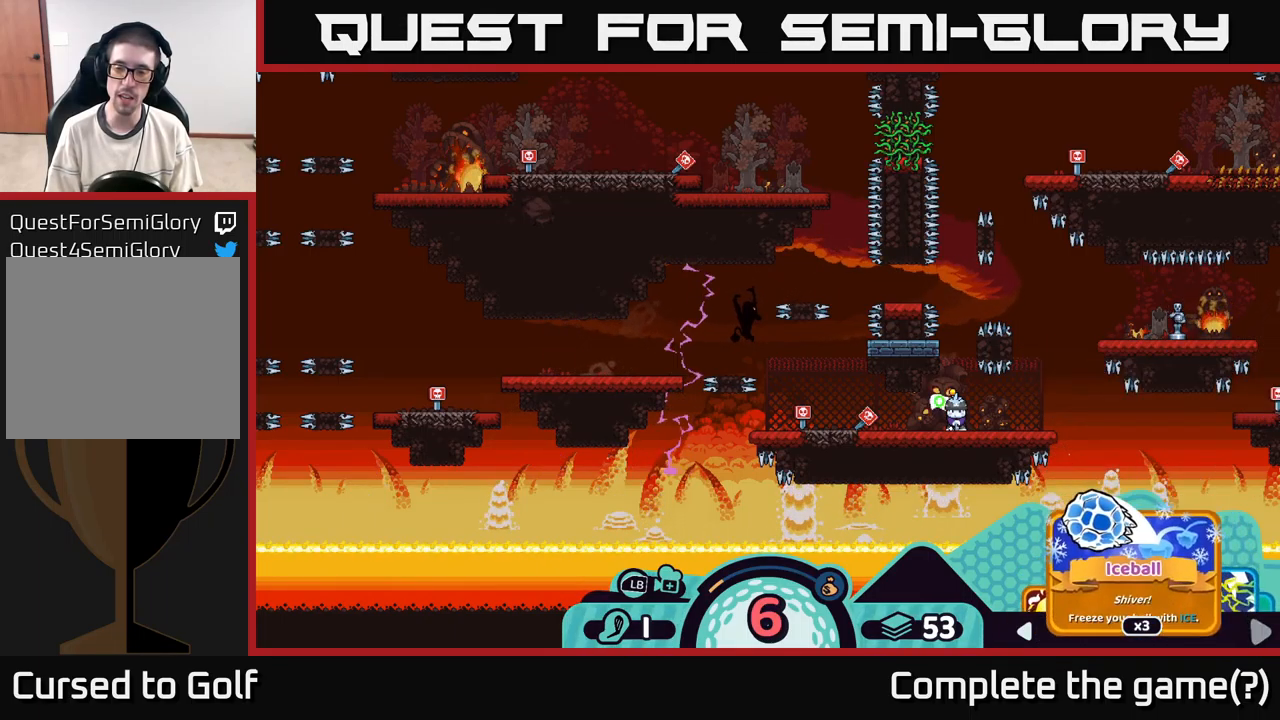
{"buttons": ["R2"], "left_stick": "center", "right_stick": "center", "events": [[100, "left_stick", "center"], [283, "left_stick", "right"], [416, "left_stick", "center"]]}
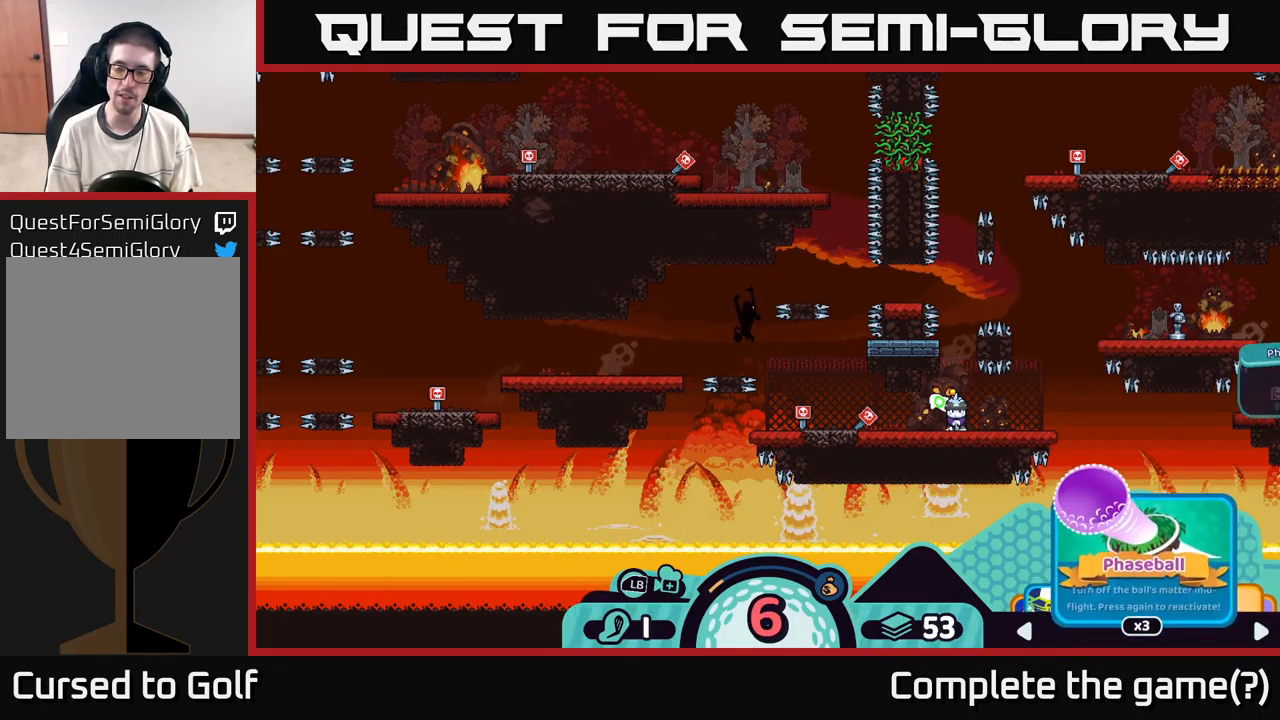
{"buttons": ["R2"], "left_stick": "right", "right_stick": "center", "events": [[83, "left_stick", "right"], [200, "left_stick", "center"], [383, "left_stick", "right"]]}
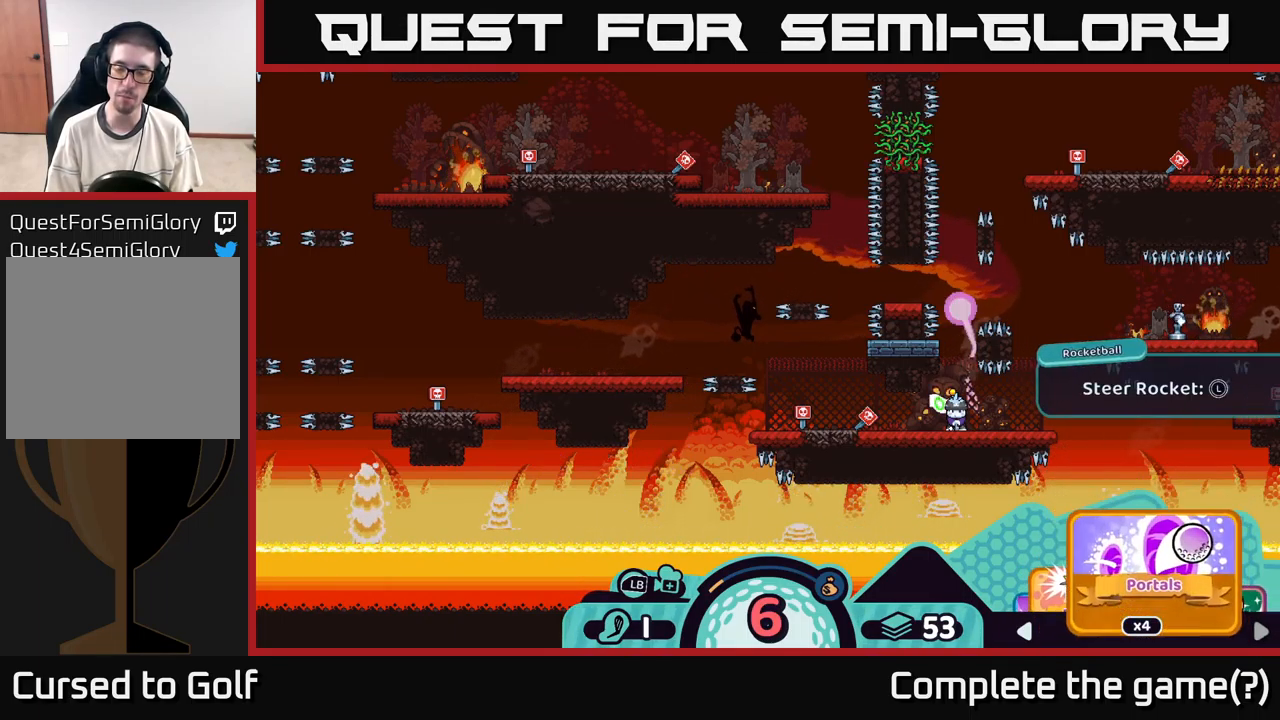
{"buttons": ["R2"], "left_stick": "center", "right_stick": "center", "events": [[33, "left_stick", "center"], [400, "left_stick", "right"], [500, "left_stick", "center"]]}
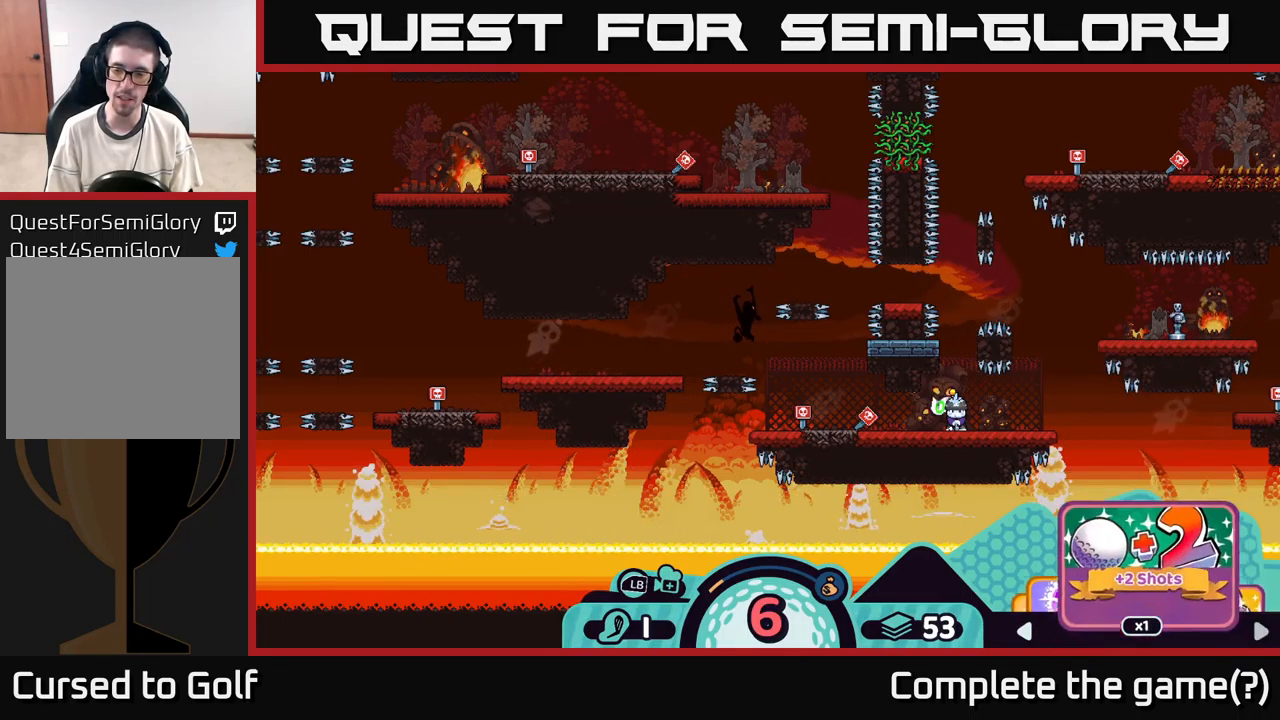
{"buttons": ["R2"], "left_stick": "center", "right_stick": "center", "events": [[100, "left_stick", "right"], [250, "left_stick", "center"]]}
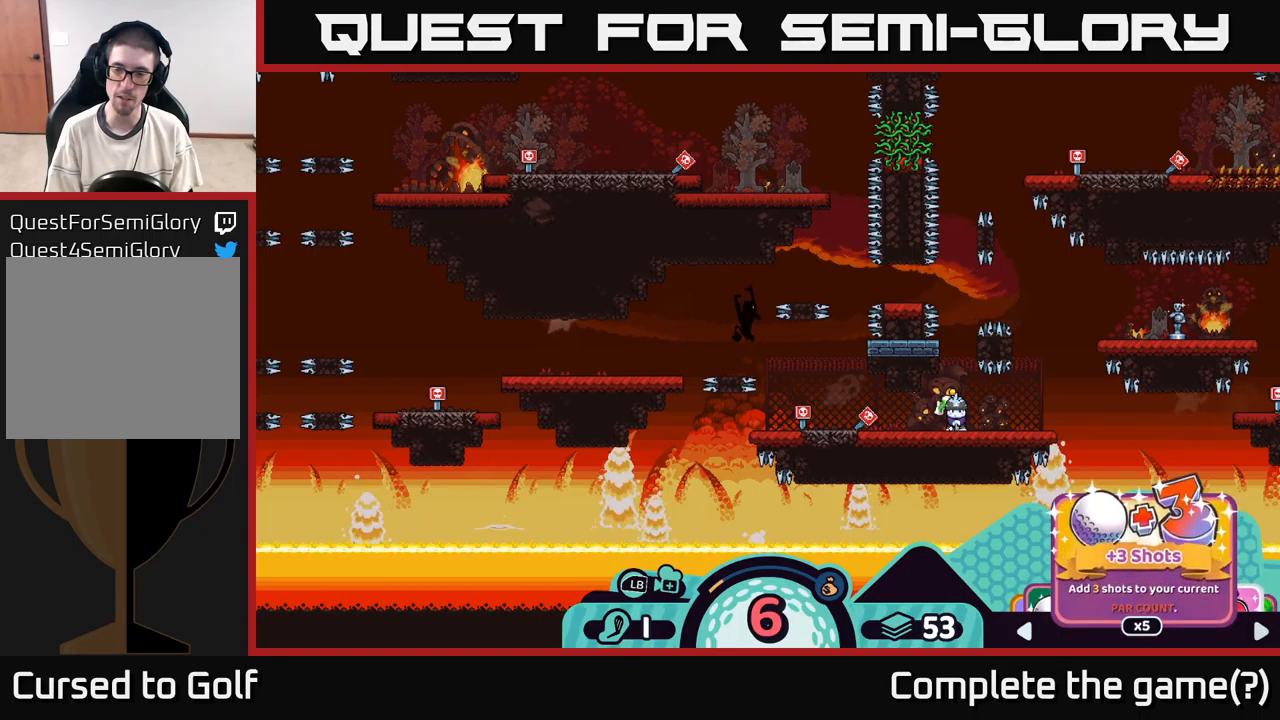
{"buttons": ["R2"], "left_stick": "center", "right_stick": "center", "events": [[17, "left_stick", "right"], [167, "left_stick", "center"], [283, "left_stick", "right"], [433, "left_stick", "center"]]}
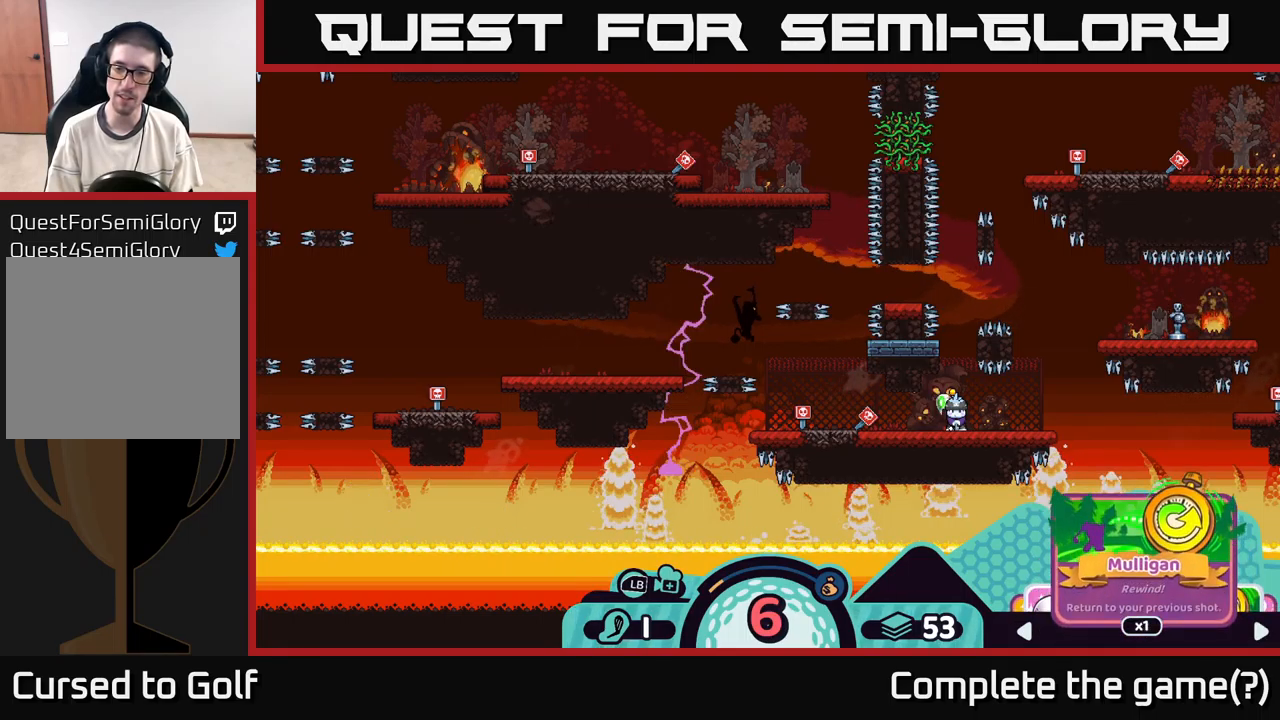
{"buttons": ["R2"], "left_stick": "center", "right_stick": "center", "events": []}
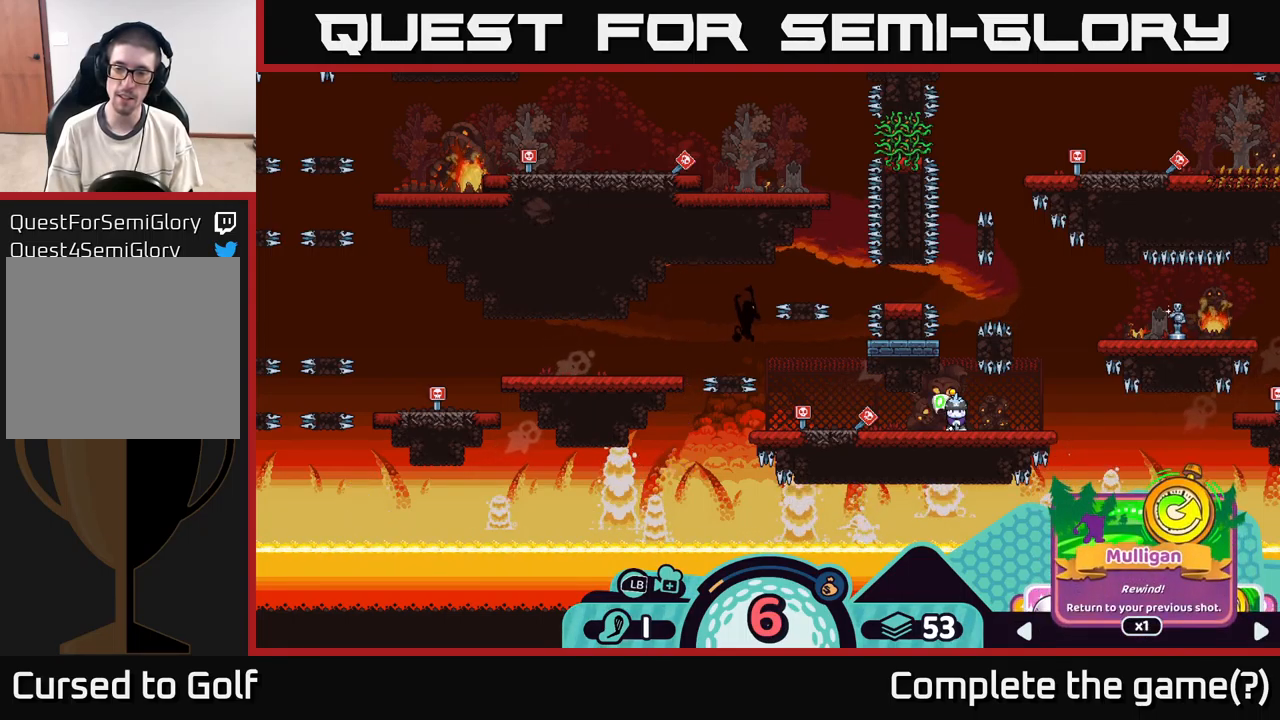
{"buttons": ["R2"], "left_stick": "left", "right_stick": "center", "events": [[83, "left_stick", "right"], [250, "left_stick", "center"], [483, "left_stick", "left"]]}
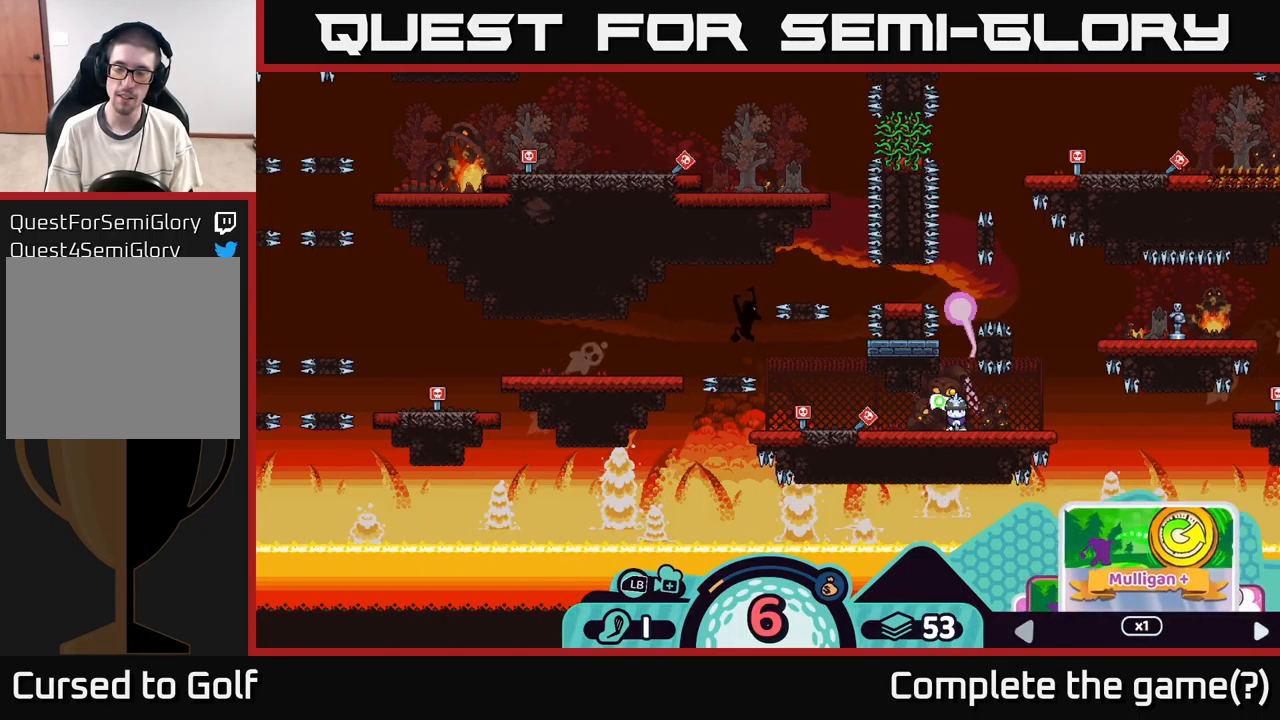
{"buttons": ["R2"], "left_stick": "center", "right_stick": "center", "events": [[150, "left_stick", "center"]]}
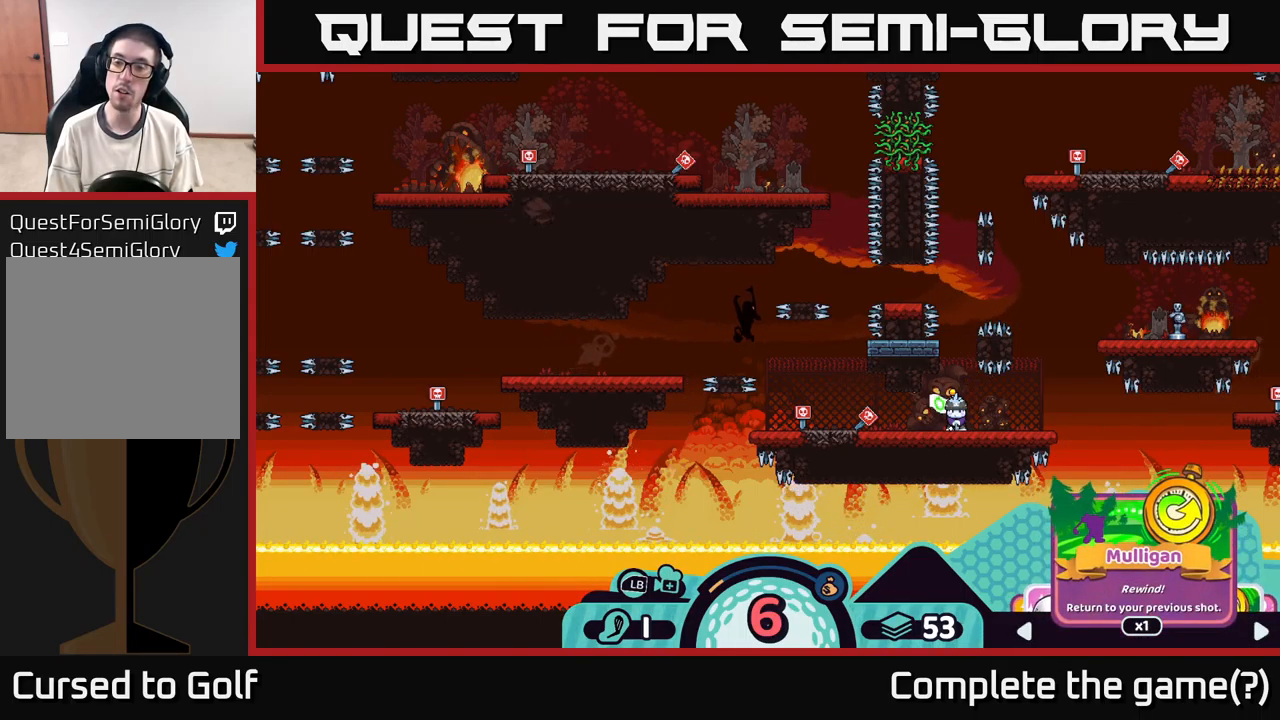
{"buttons": ["R2"], "left_stick": "center", "right_stick": "center", "events": []}
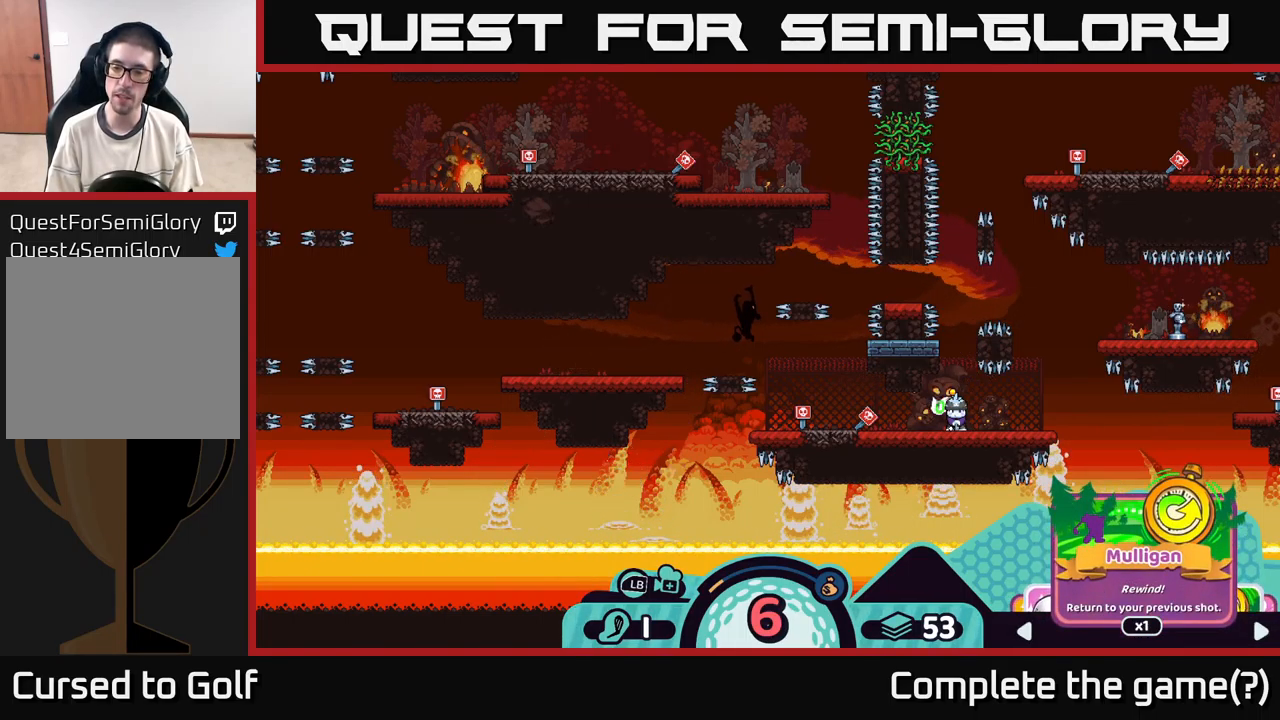
{"buttons": ["R2"], "left_stick": "center", "right_stick": "center", "events": [[200, "left_stick", "right"], [383, "left_stick", "center"]]}
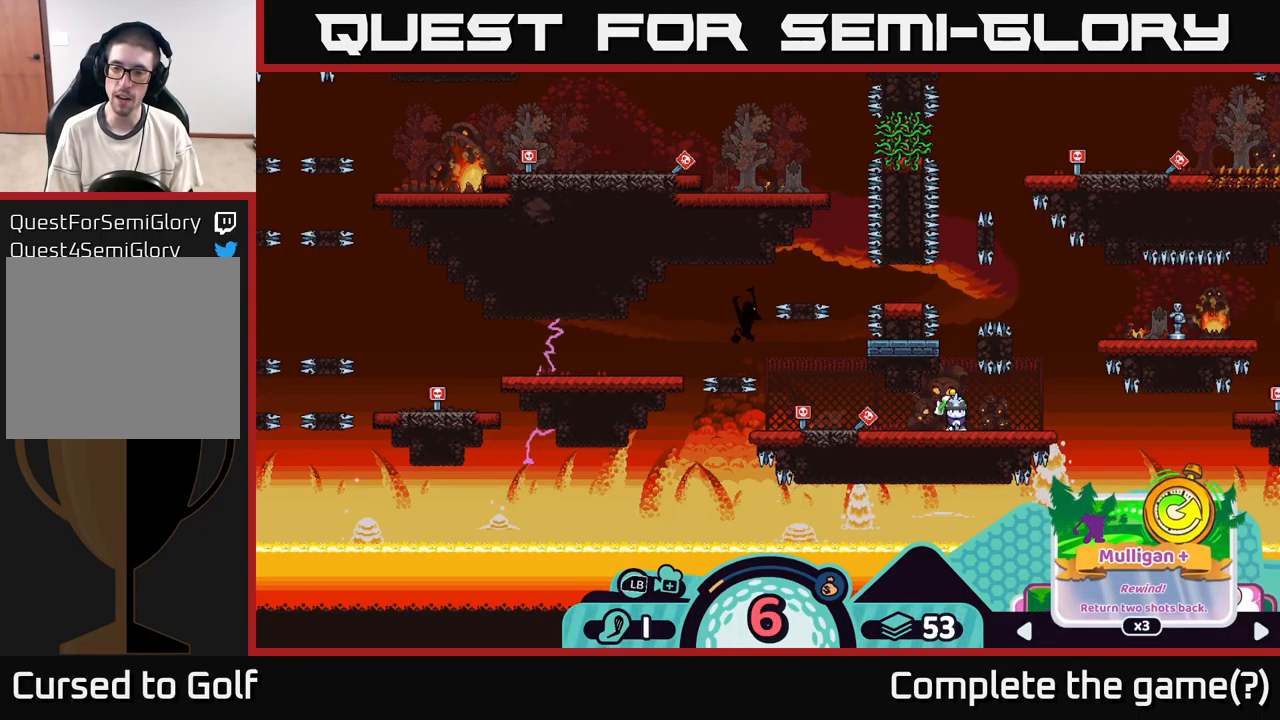
{"buttons": ["A", "R2"], "left_stick": "center", "right_stick": "center", "events": [[150, "left_stick", "left"], [300, "left_stick", "center"], [500, "A", "down"]]}
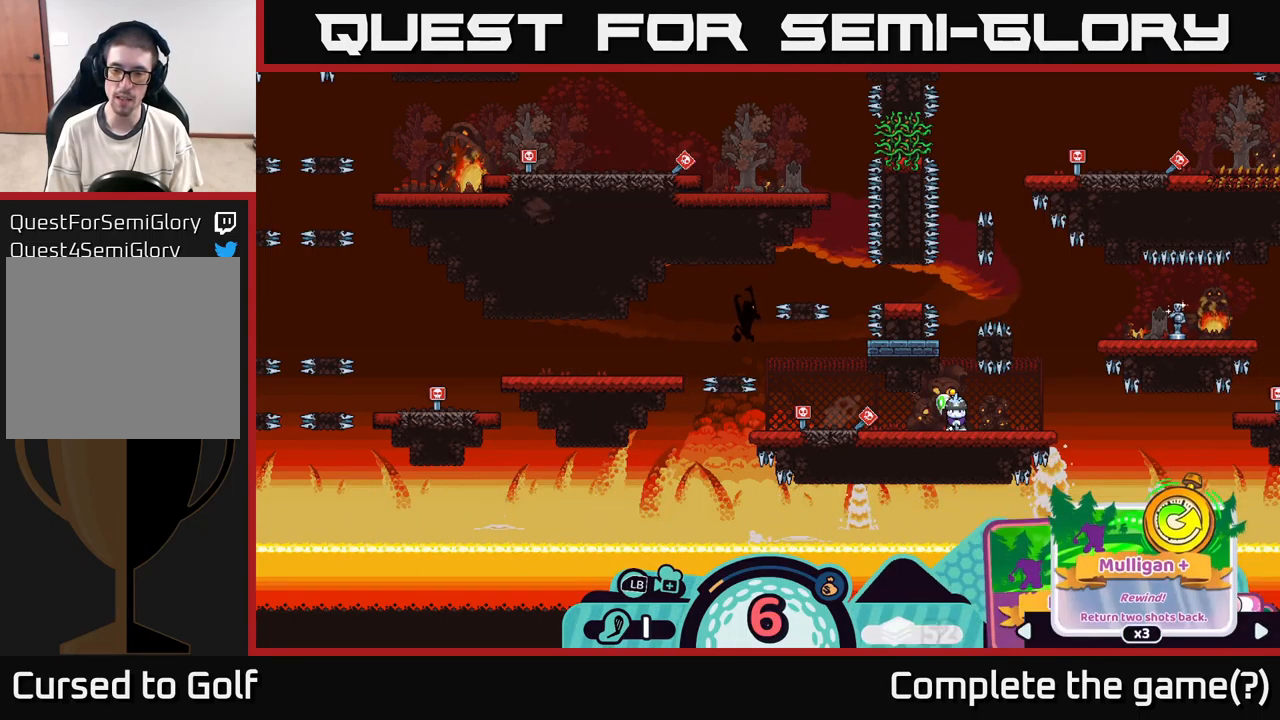
{"buttons": [], "left_stick": "center", "right_stick": "center", "events": [[100, "A", "up"], [383, "R2", "up"]]}
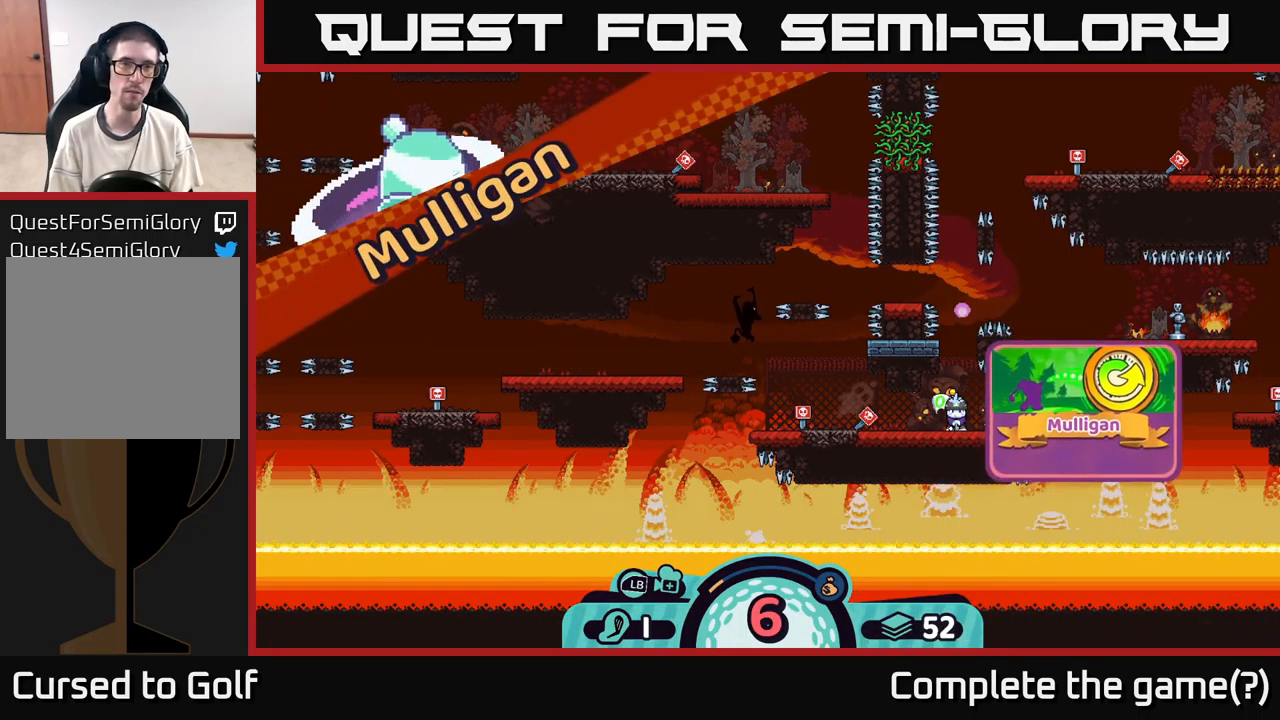
{"buttons": [], "left_stick": "center", "right_stick": "center", "events": []}
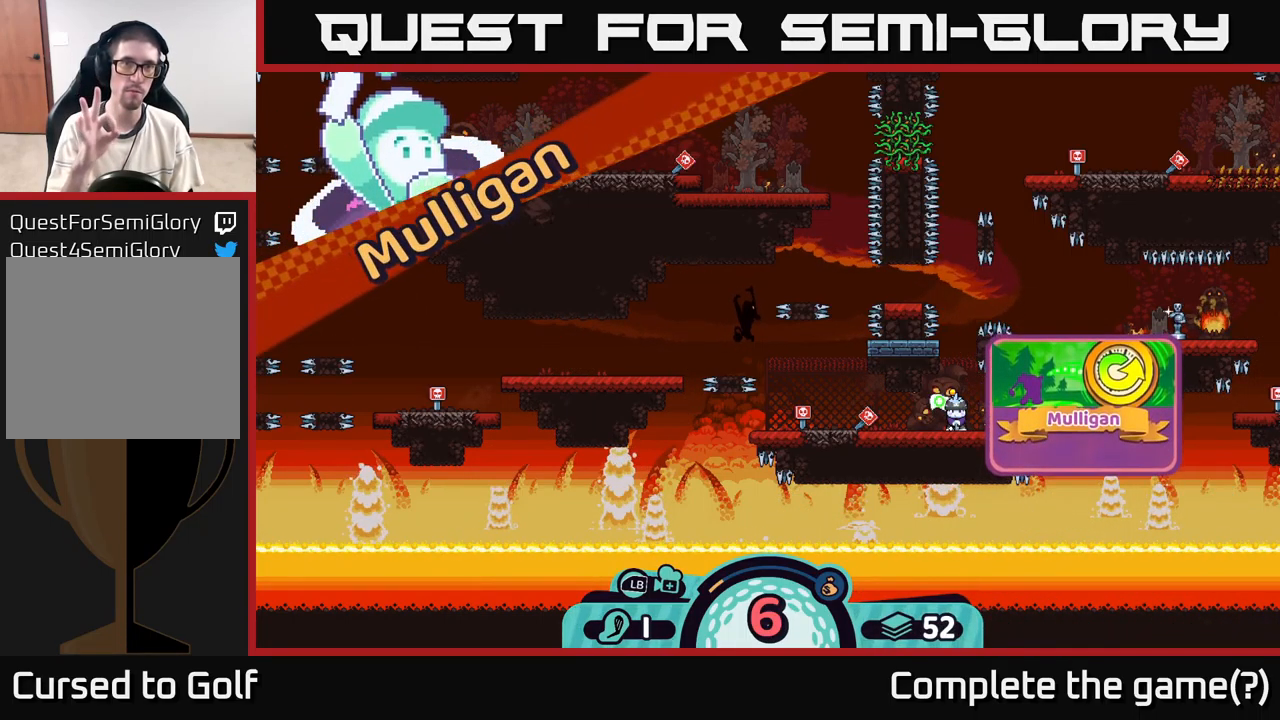
{"buttons": [], "left_stick": "center", "right_stick": "center", "events": []}
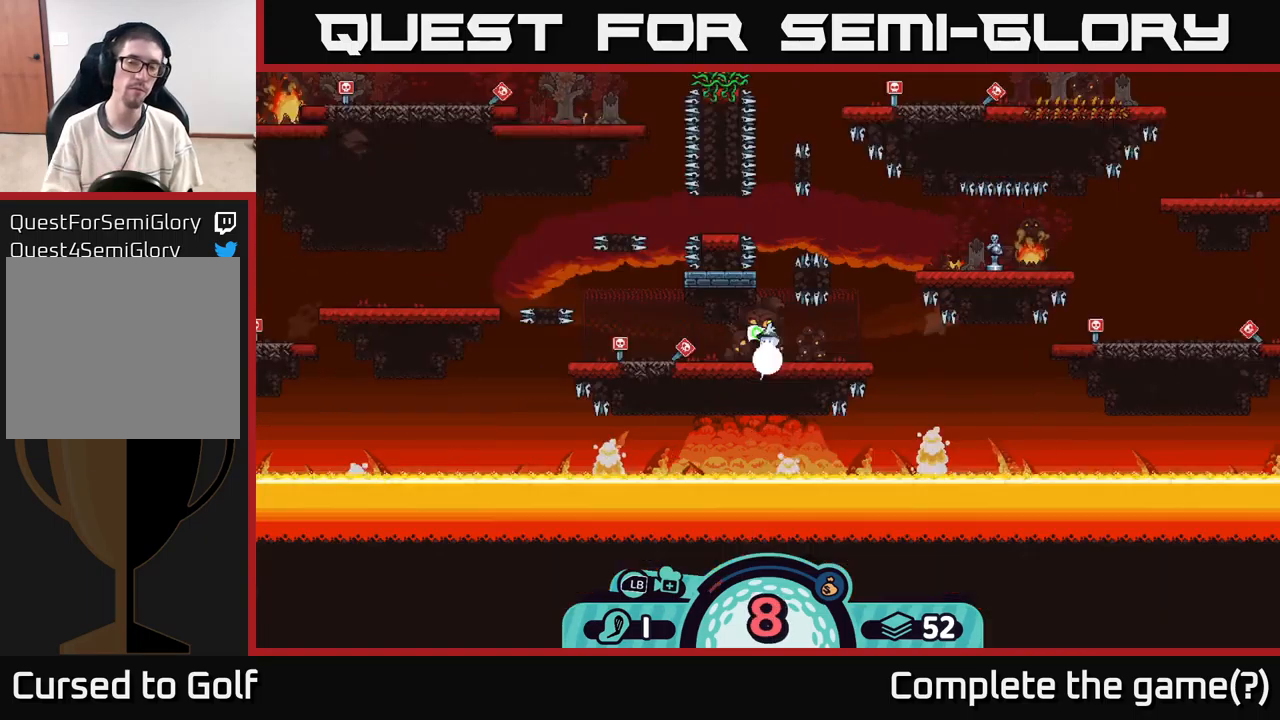
{"buttons": [], "left_stick": "center", "right_stick": "center", "events": []}
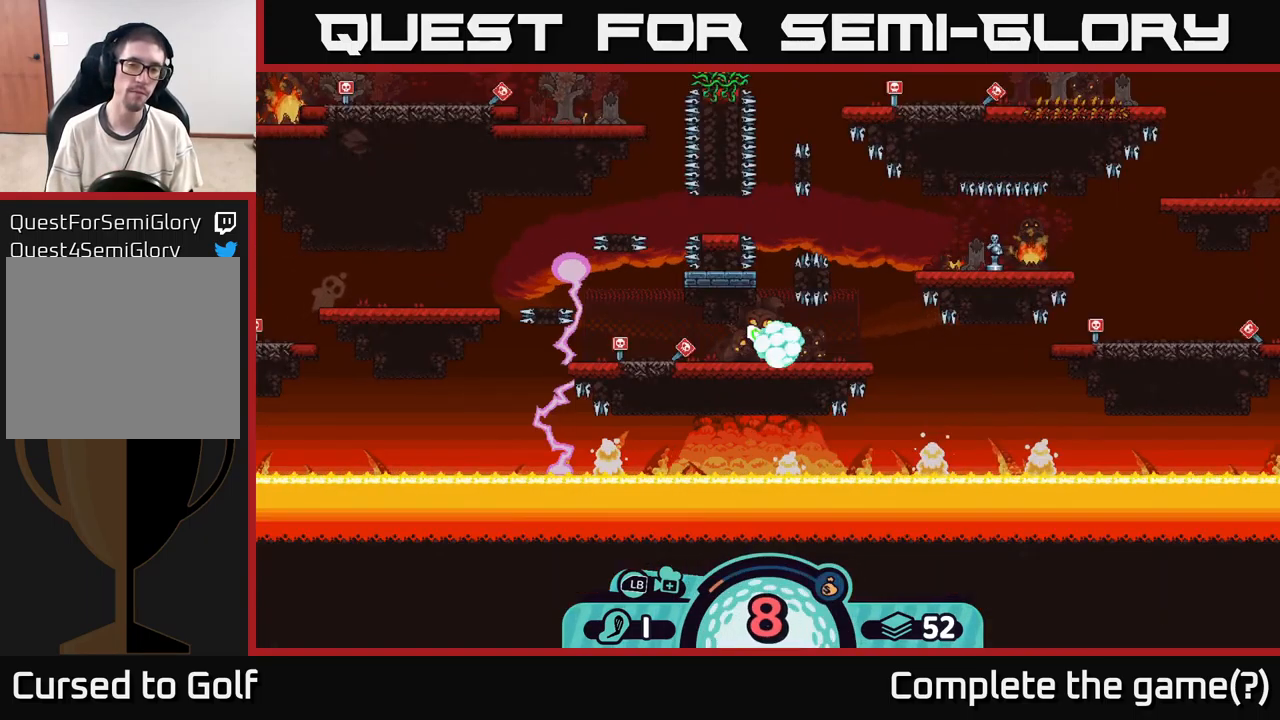
{"buttons": [], "left_stick": "center", "right_stick": "up-left", "events": [[284, "right_stick", "up-left"]]}
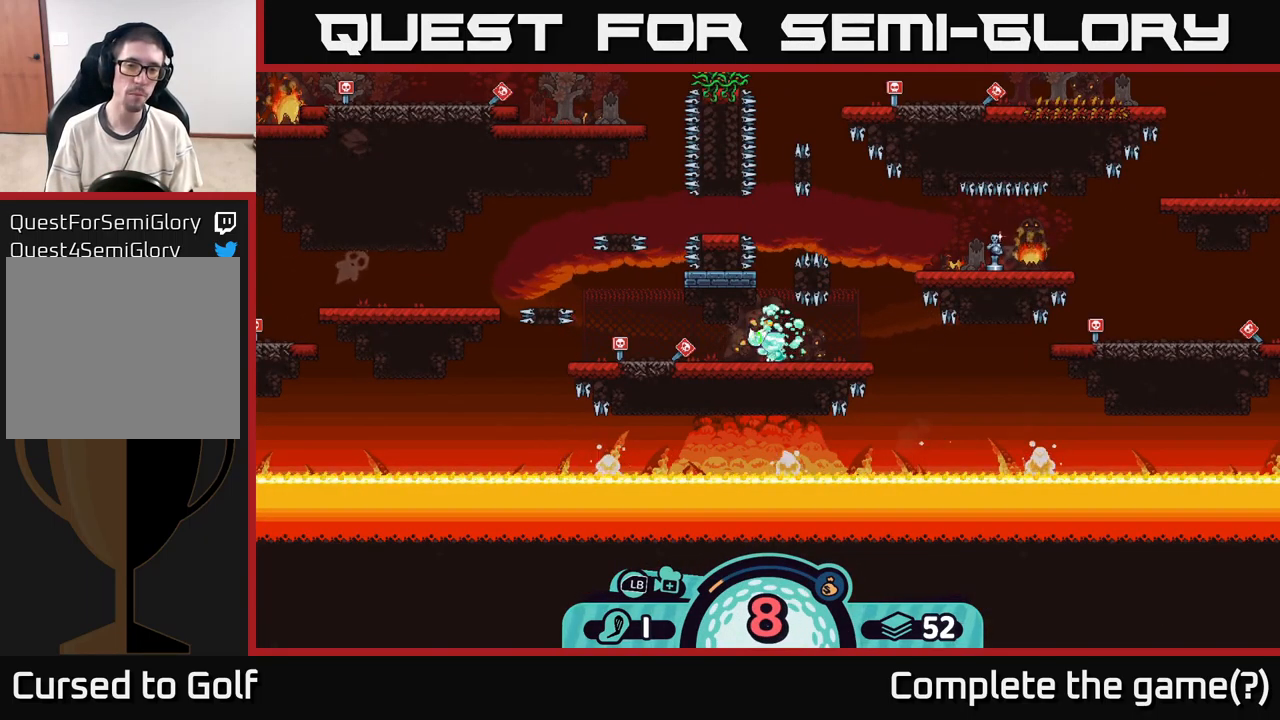
{"buttons": ["R2"], "left_stick": "center", "right_stick": "center", "events": [[284, "right_stick", "center"], [300, "R2", "down"]]}
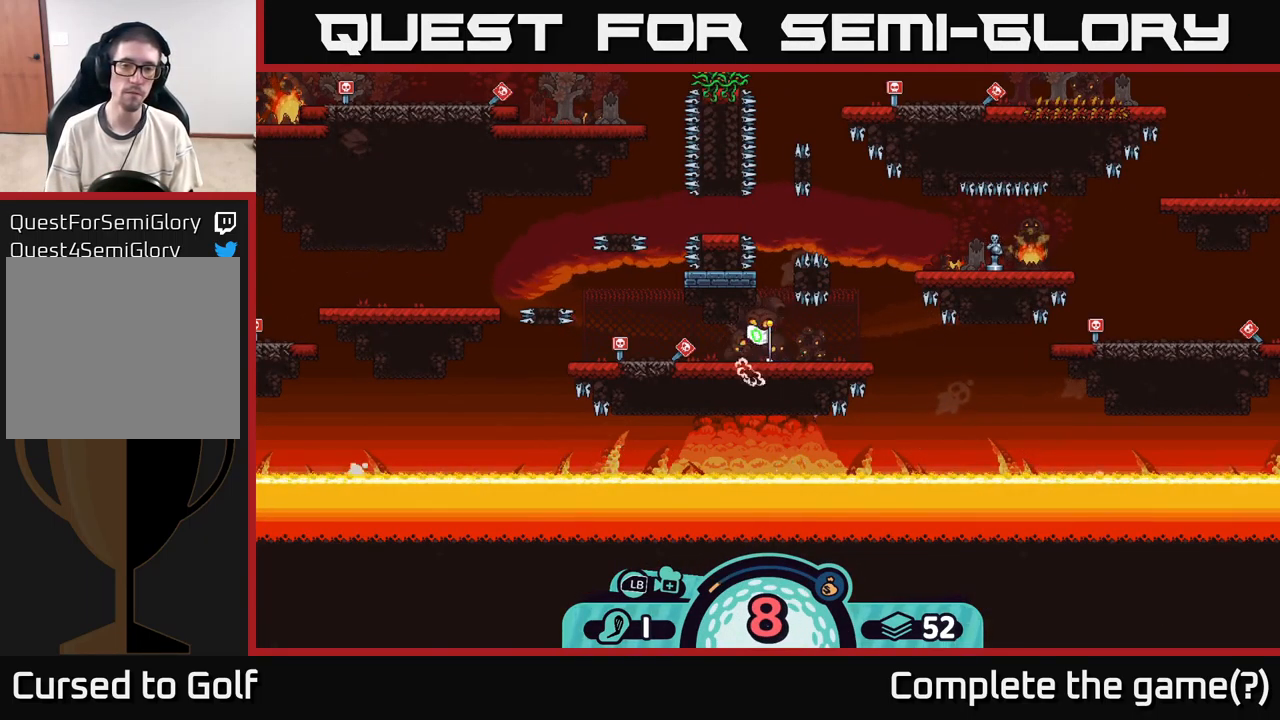
{"buttons": [], "left_stick": "center", "right_stick": "center", "events": [[484, "R2", "up"]]}